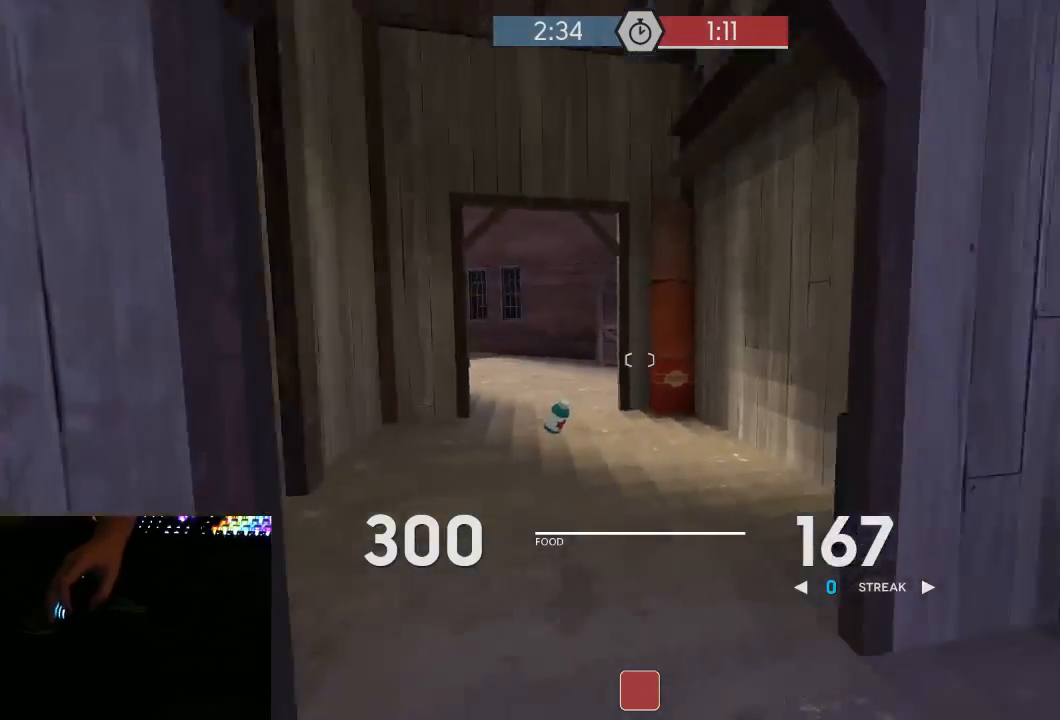
Gameplay with keyboard and mouse; each line is a JSON object with the keys and mouse buttons held at the frame after it. "events" lists presses ("down") and releases ("up") of "1", "2", "3", "4", "5", "a", "alt", "c", "ctrl", "d", "e", "f", "q", "r", "s", "shift", "space", "tab", "v", "w", "x", "z", "mouse_left", "mouse_middle", "mouse_right", "mouse_mb5", "mouse_wheel_up" and "mouse_wheel_down" between this image and that frame as [ms after this image, input, new state], when the widget could be followed in between. "mouse_left", "mouse_middle", "mouse_right", "mouse_mb5", "mouse_wheel_up", "mouse_wheel_down" = the "left", "middle", "right", "mb5", "wheel_up", "wheel_down" buttons of the "mouse" list. No other keys are recorded. Mouse movement is not recorded.
{"keys": ["w"], "mouse": [], "events": [[33, "a", "up"], [133, "d", "down"], [267, "d", "up"]]}
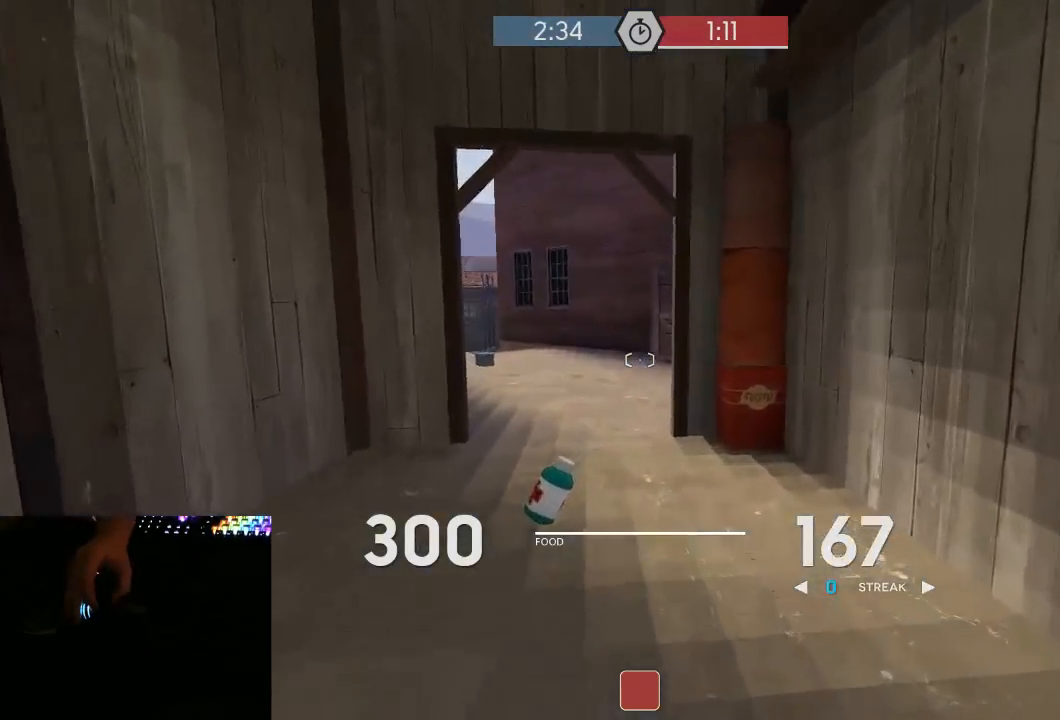
{"keys": ["a"], "mouse": ["mb5"], "events": [[50, "space", "down"], [83, "a", "down"], [83, "mouse_mb5", "down"], [83, "w", "up"], [150, "space", "up"]]}
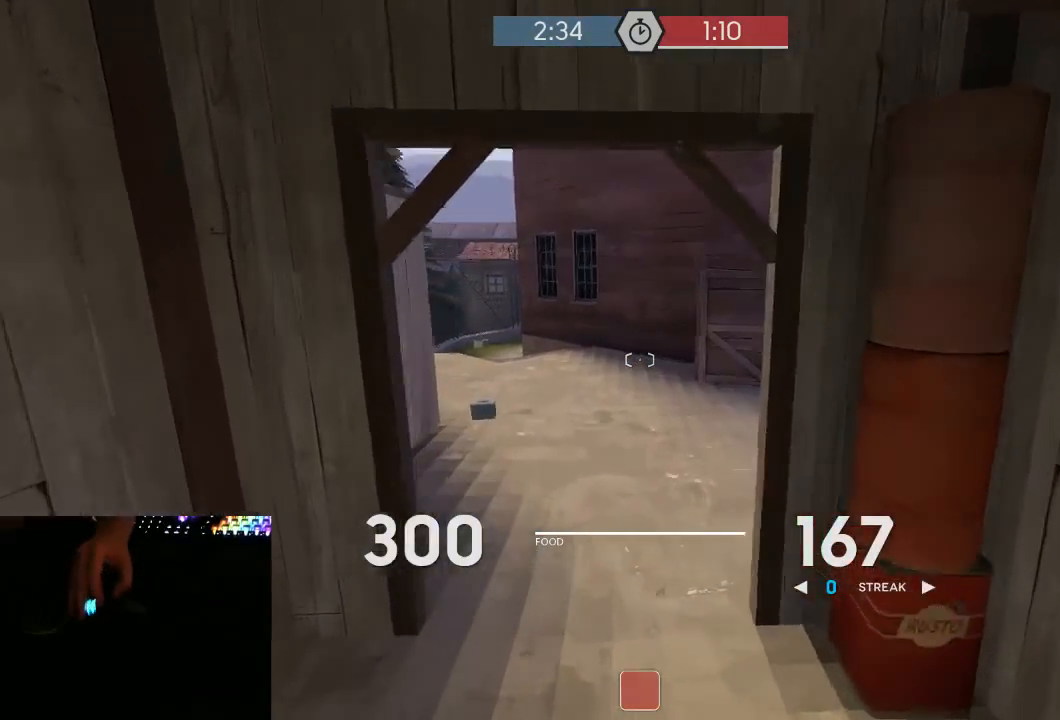
{"keys": ["a", "w"], "mouse": ["left", "mb5"], "events": [[33, "w", "down"], [67, "a", "up"], [117, "mouse_left", "down"], [183, "a", "down"]]}
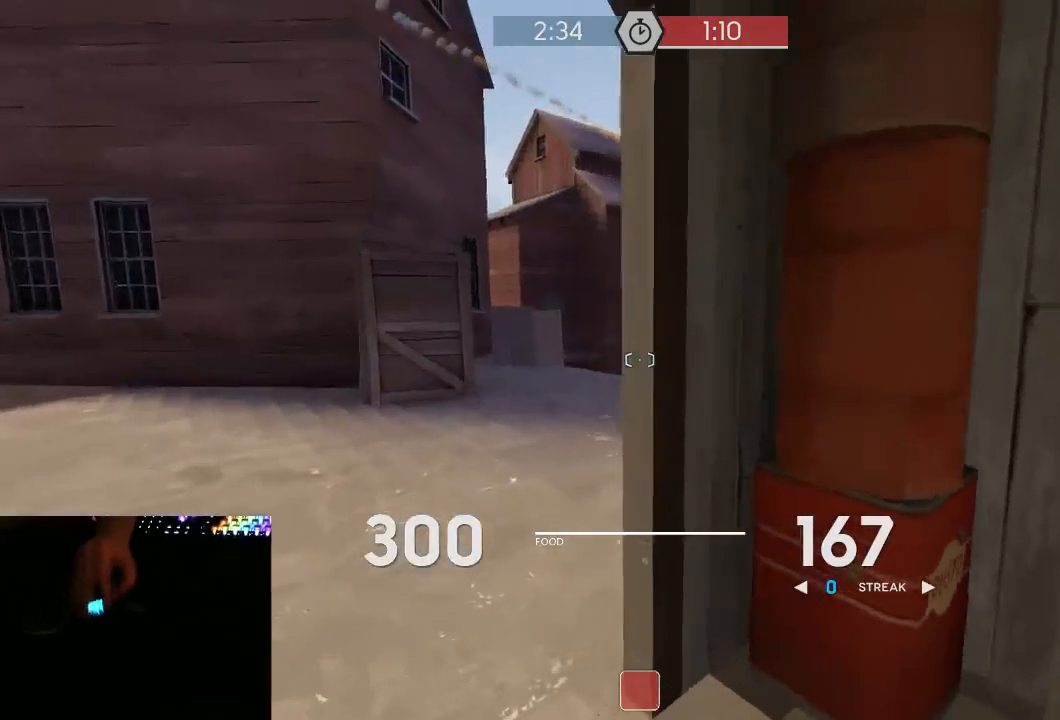
{"keys": ["d", "w"], "mouse": ["left", "mb5"], "events": [[417, "a", "up"], [500, "d", "down"]]}
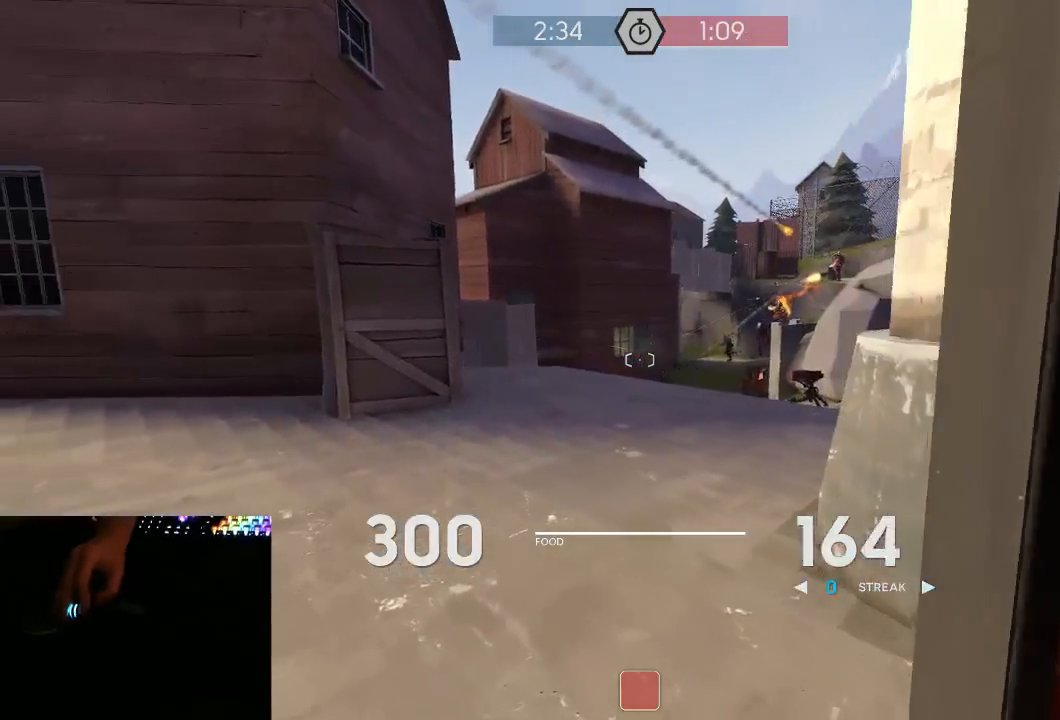
{"keys": ["d", "w"], "mouse": ["left", "mb5"], "events": [[67, "d", "up"], [133, "a", "down"], [350, "a", "up"], [500, "d", "down"]]}
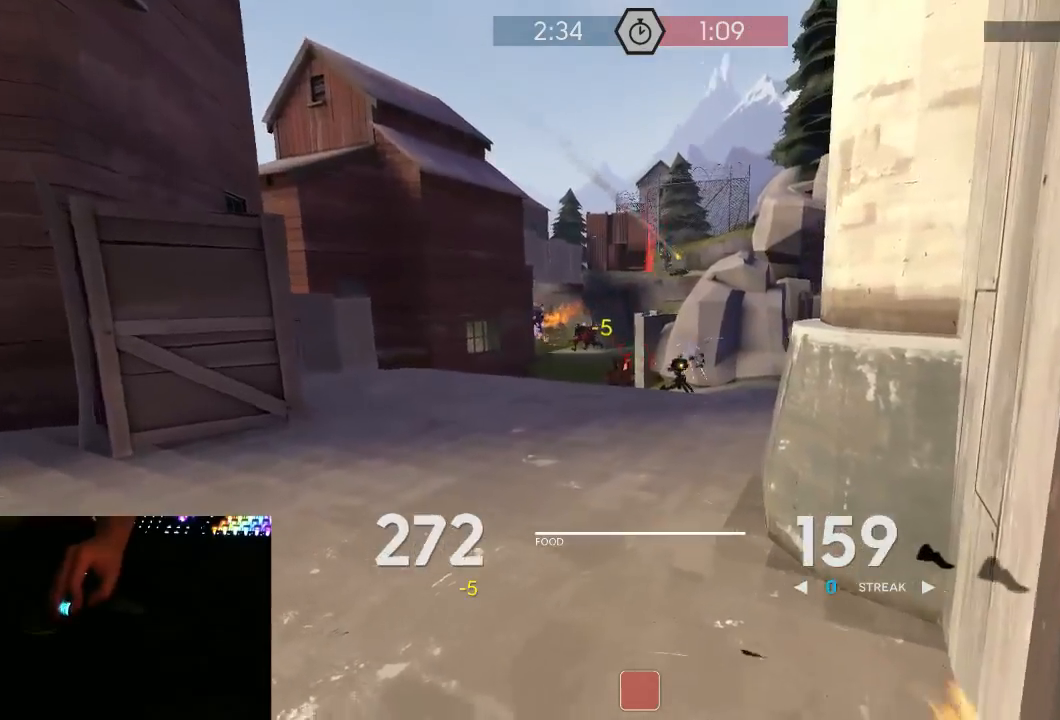
{"keys": ["a", "w"], "mouse": ["left", "mb5"], "events": [[67, "w", "up"], [100, "w", "down"], [200, "a", "down"], [233, "a", "up"], [383, "d", "up"], [417, "a", "down"]]}
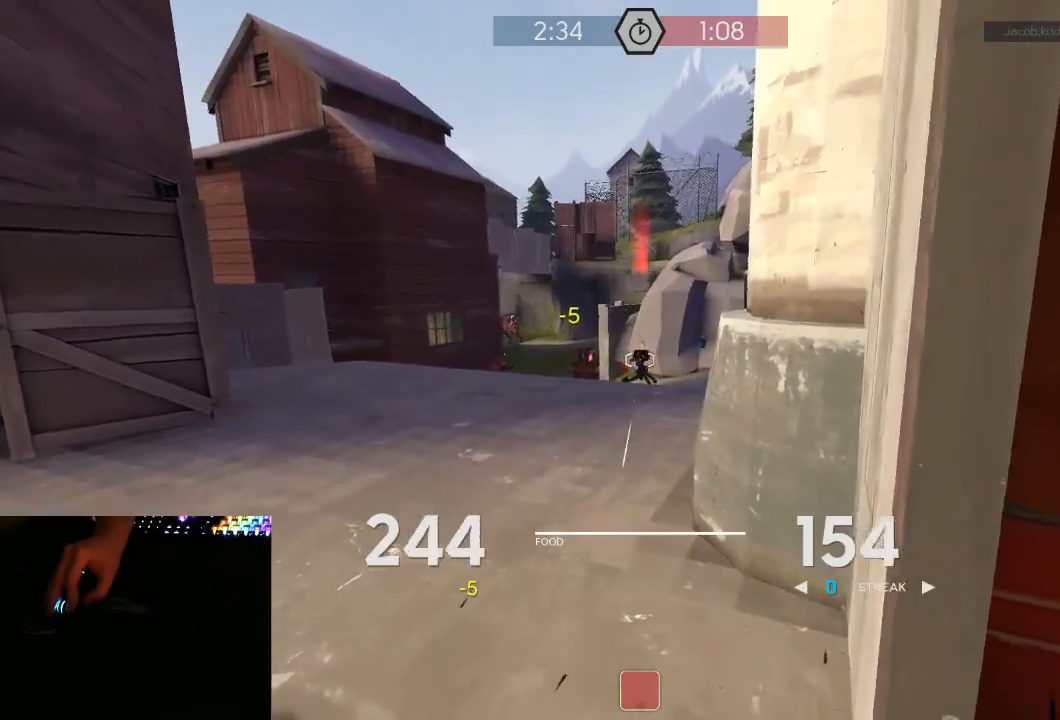
{"keys": ["a", "w"], "mouse": ["left", "mb5"], "events": [[33, "a", "up"], [67, "d", "down"], [167, "d", "up"], [417, "a", "down"]]}
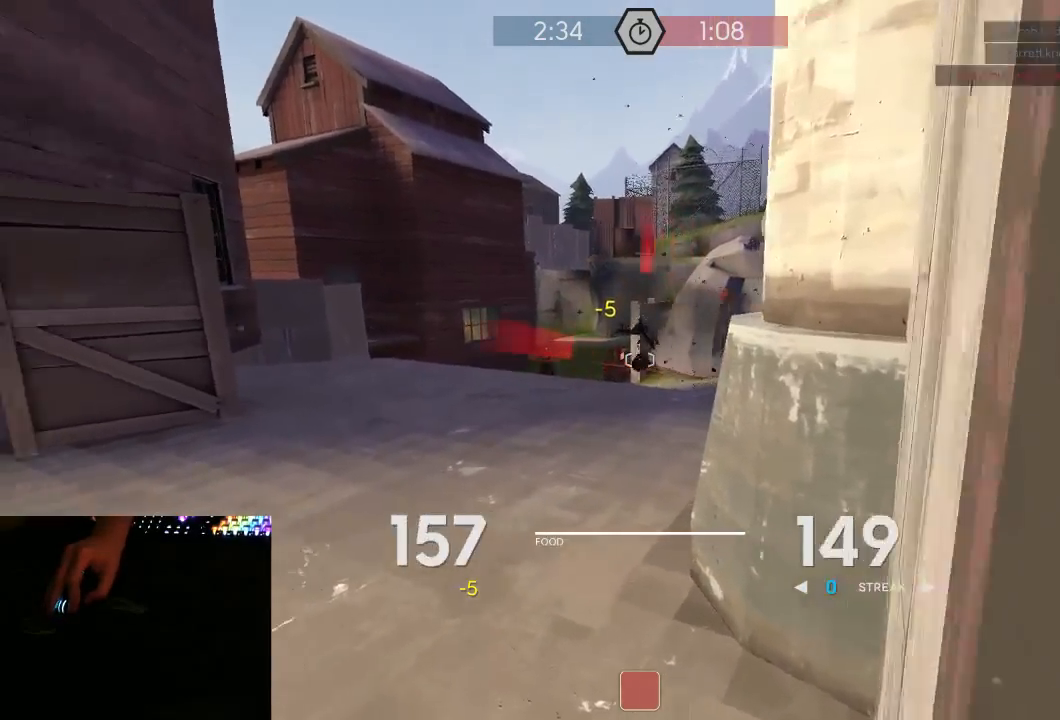
{"keys": ["a", "s"], "mouse": [], "events": [[17, "a", "up"], [17, "d", "down"], [17, "w", "up"], [83, "mouse_left", "up"], [117, "mouse_mb5", "up"], [117, "s", "down"], [150, "d", "up"], [200, "mouse_right", "down"], [233, "a", "down"], [233, "mouse_right", "up"]]}
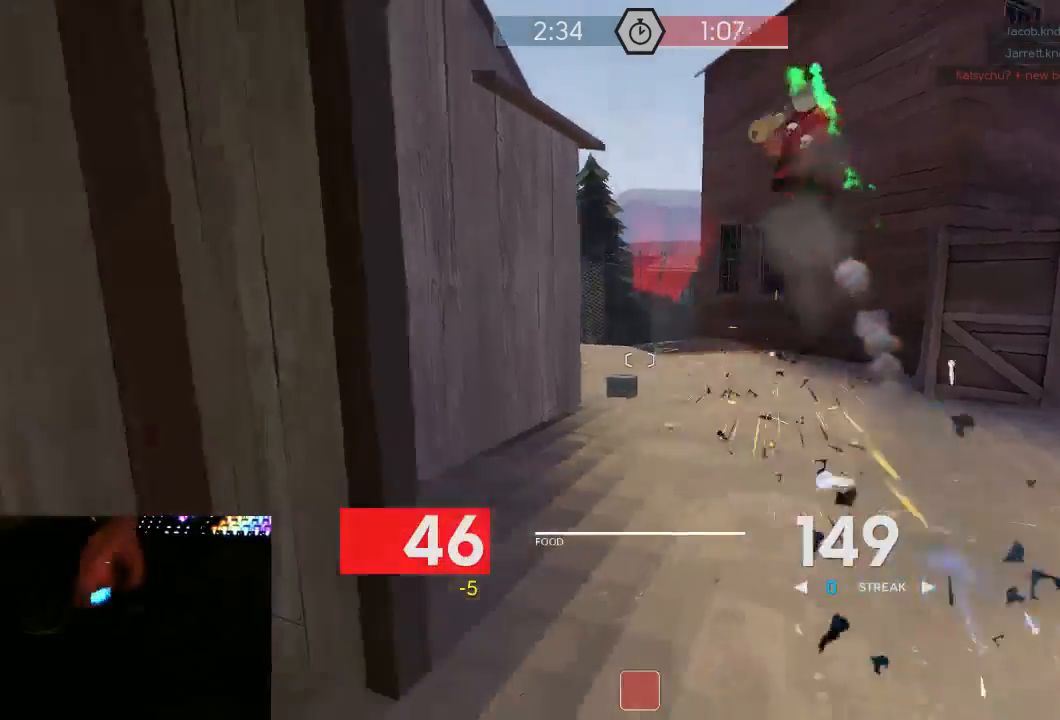
{"keys": ["d", "w"], "mouse": ["right"], "events": [[83, "mouse_right", "down"], [83, "space", "down"], [167, "space", "up"], [200, "a", "up"], [200, "d", "down"], [233, "s", "up"], [450, "w", "down"]]}
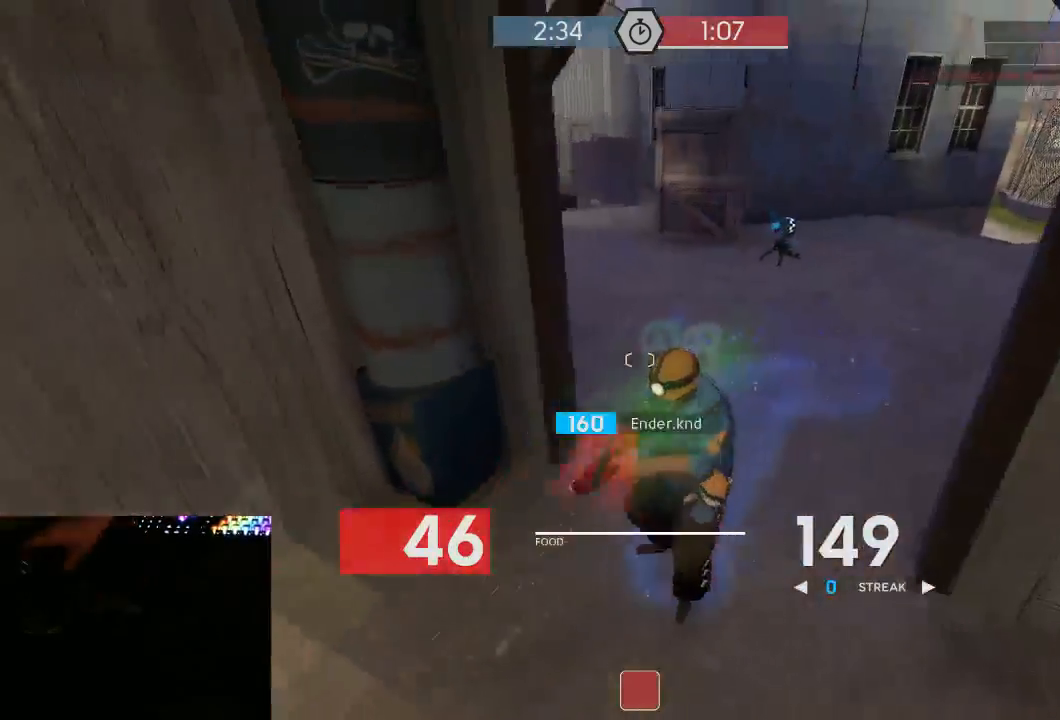
{"keys": ["3", "a", "w"], "mouse": [], "events": [[50, "d", "up"], [83, "mouse_right", "up"], [150, "3", "down"], [217, "3", "up"], [300, "3", "down"], [367, "3", "up"], [433, "3", "down"], [483, "a", "down"]]}
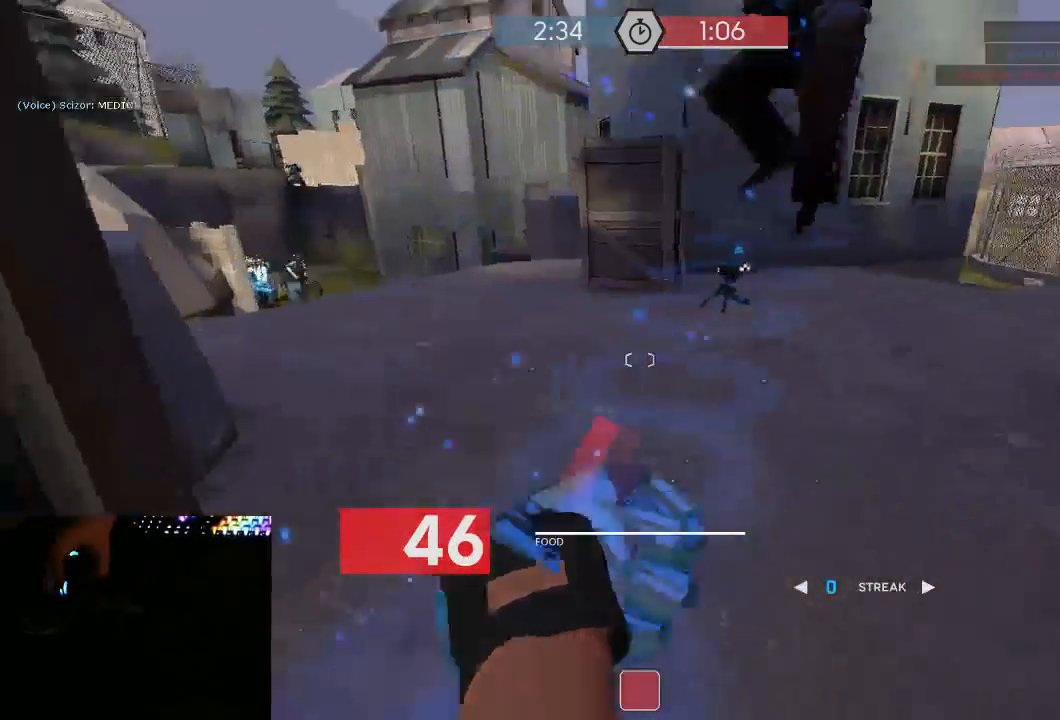
{"keys": ["w"], "mouse": [], "events": [[17, "3", "up"], [50, "3", "down"], [83, "a", "up"], [117, "3", "up"], [333, "d", "down"], [400, "d", "up"]]}
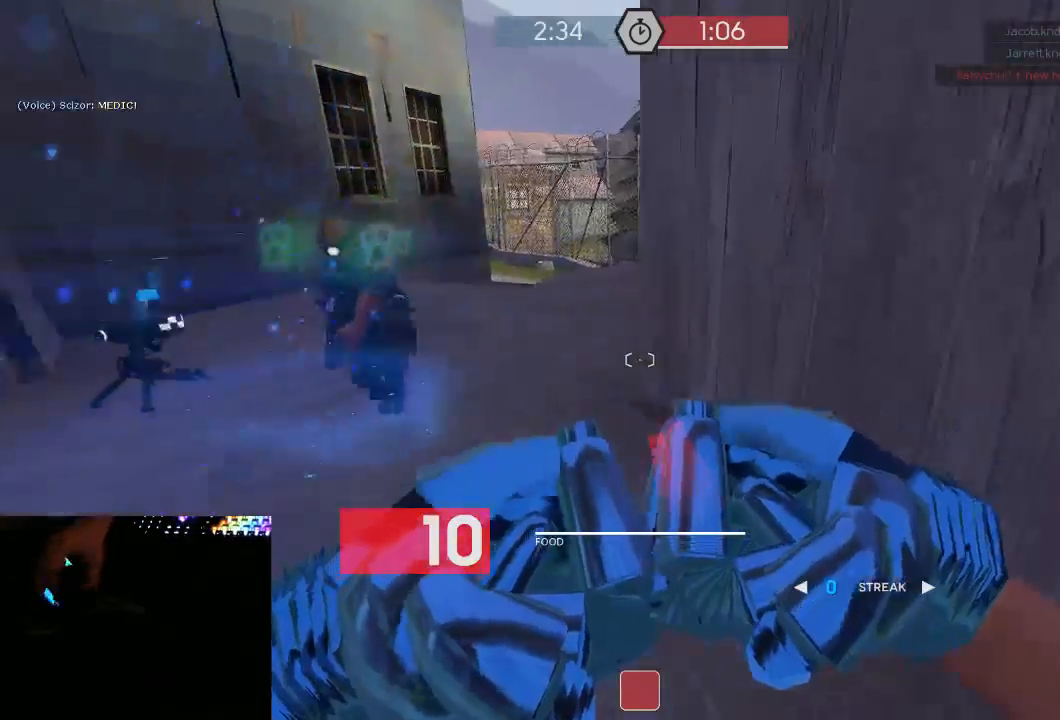
{"keys": ["a", "d"], "mouse": ["right"], "events": [[217, "a", "down"], [217, "mouse_right", "down"], [217, "space", "down"], [283, "space", "up"], [317, "w", "up"], [500, "d", "down"]]}
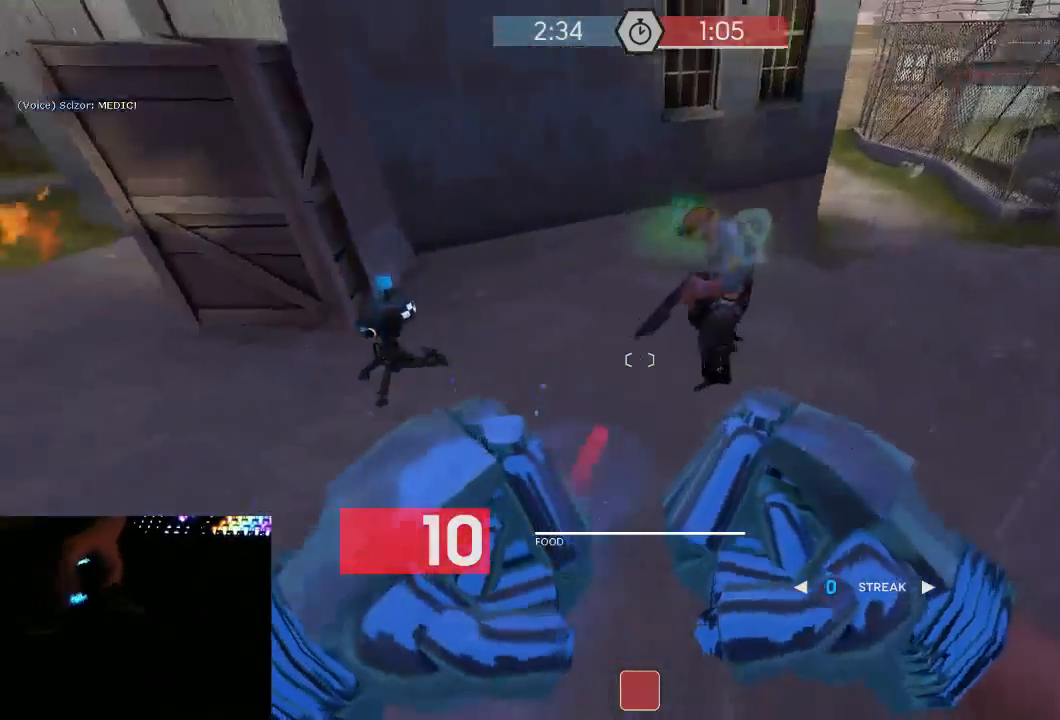
{"keys": [], "mouse": [], "events": [[33, "a", "up"], [283, "w", "down"], [317, "d", "up"], [350, "mouse_right", "up"], [417, "w", "up"]]}
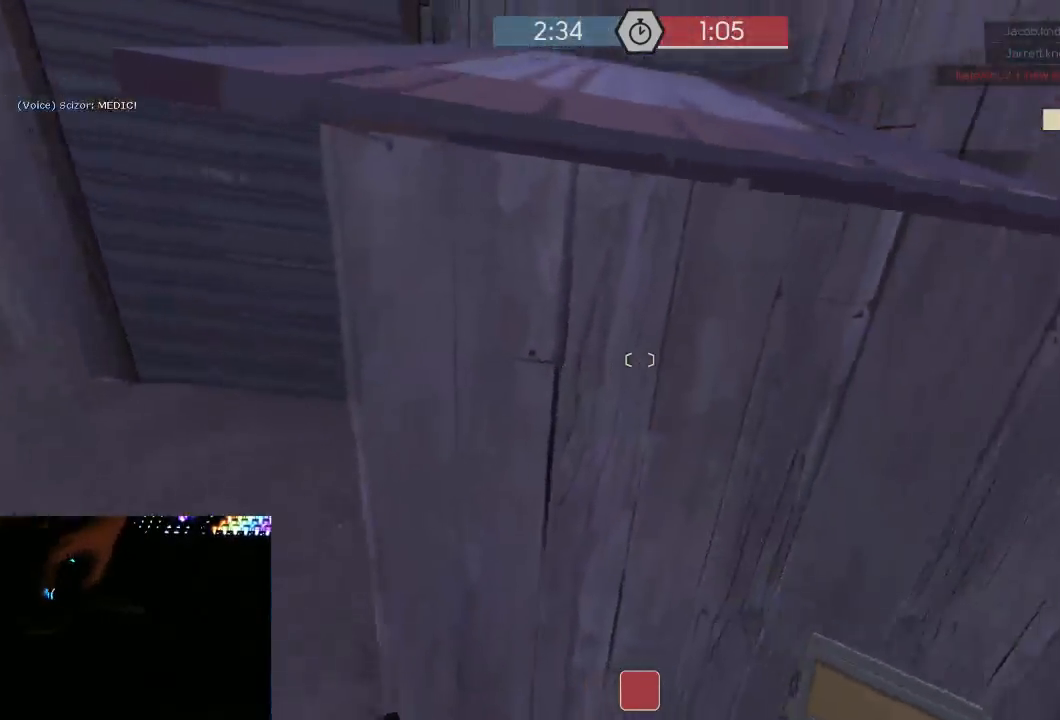
{"keys": [], "mouse": [], "events": []}
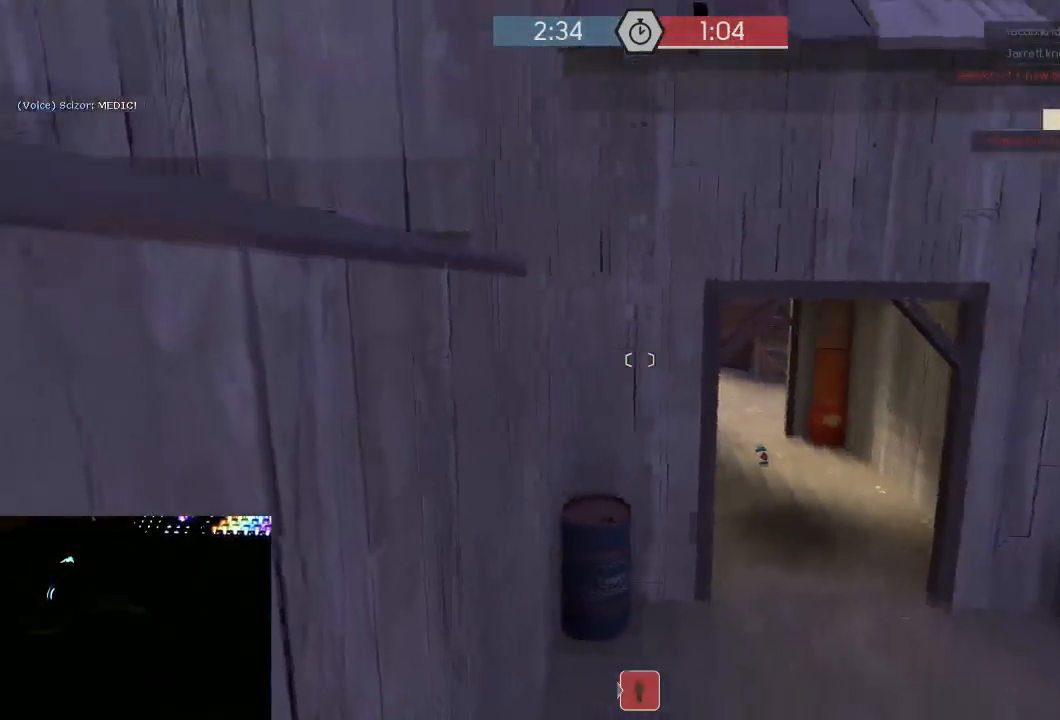
{"keys": ["tab"], "mouse": [], "events": [[250, "tab", "down"]]}
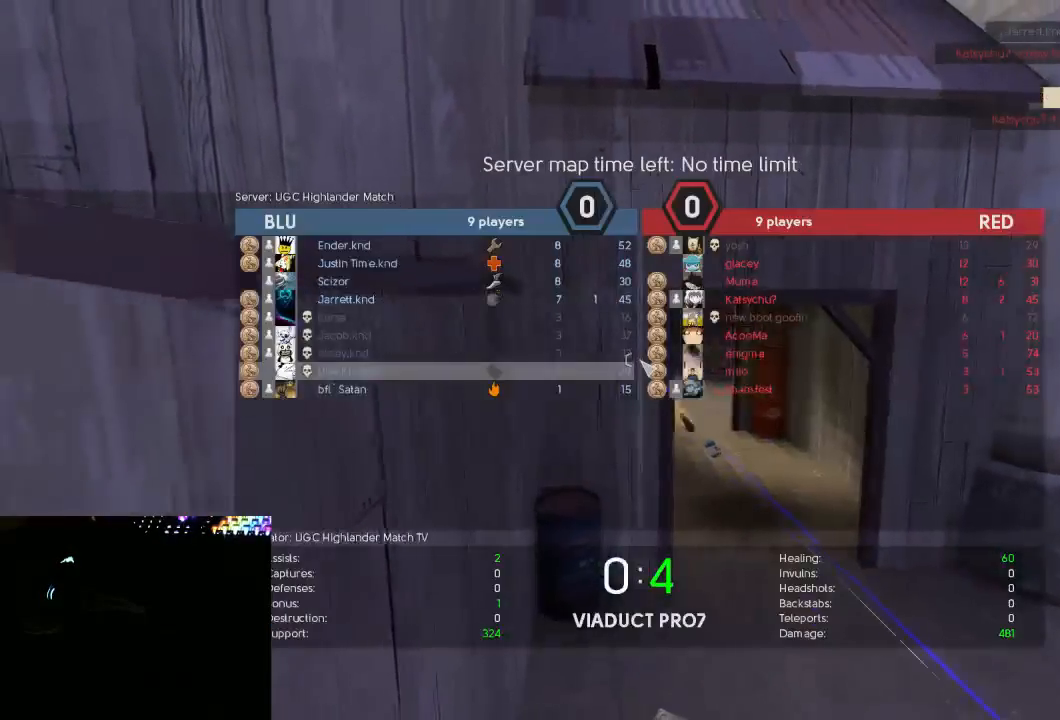
{"keys": ["tab"], "mouse": [], "events": []}
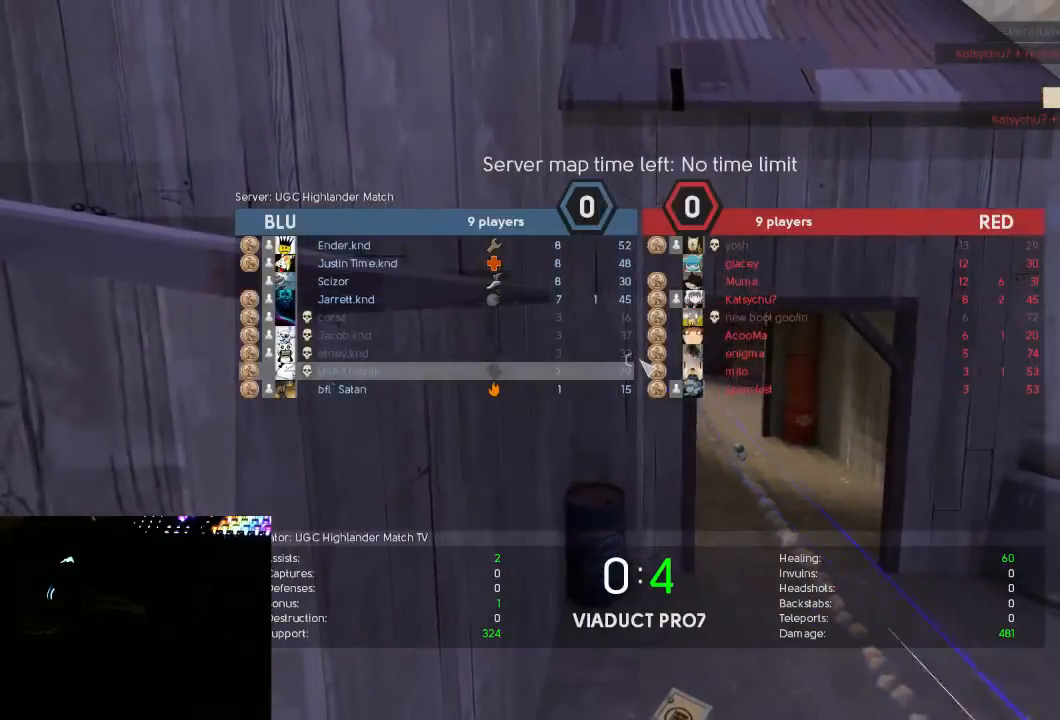
{"keys": [], "mouse": [], "events": [[450, "tab", "up"]]}
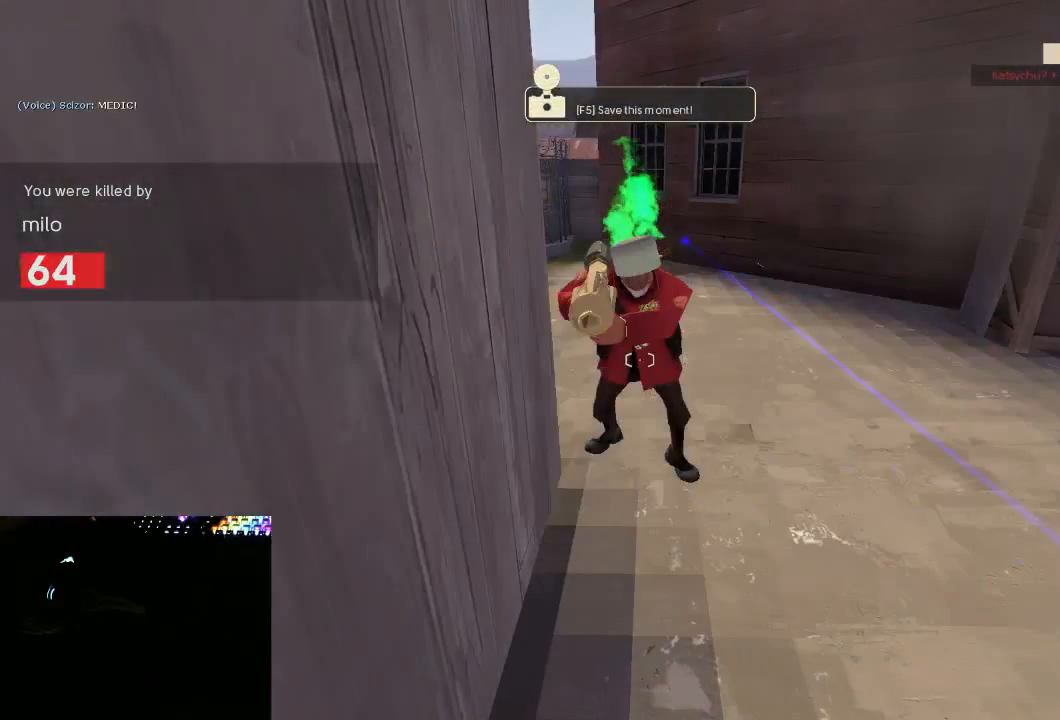
{"keys": [], "mouse": [], "events": [[267, "mouse_left", "down"], [383, "mouse_left", "up"]]}
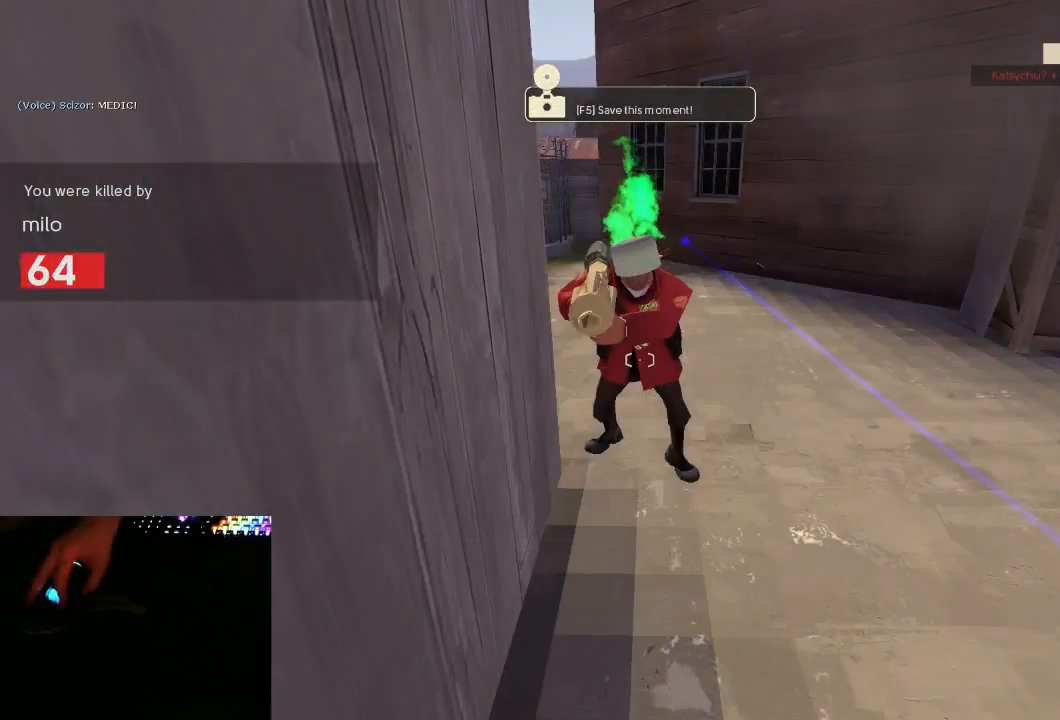
{"keys": [], "mouse": [], "events": [[117, "mouse_left", "down"], [217, "mouse_left", "up"]]}
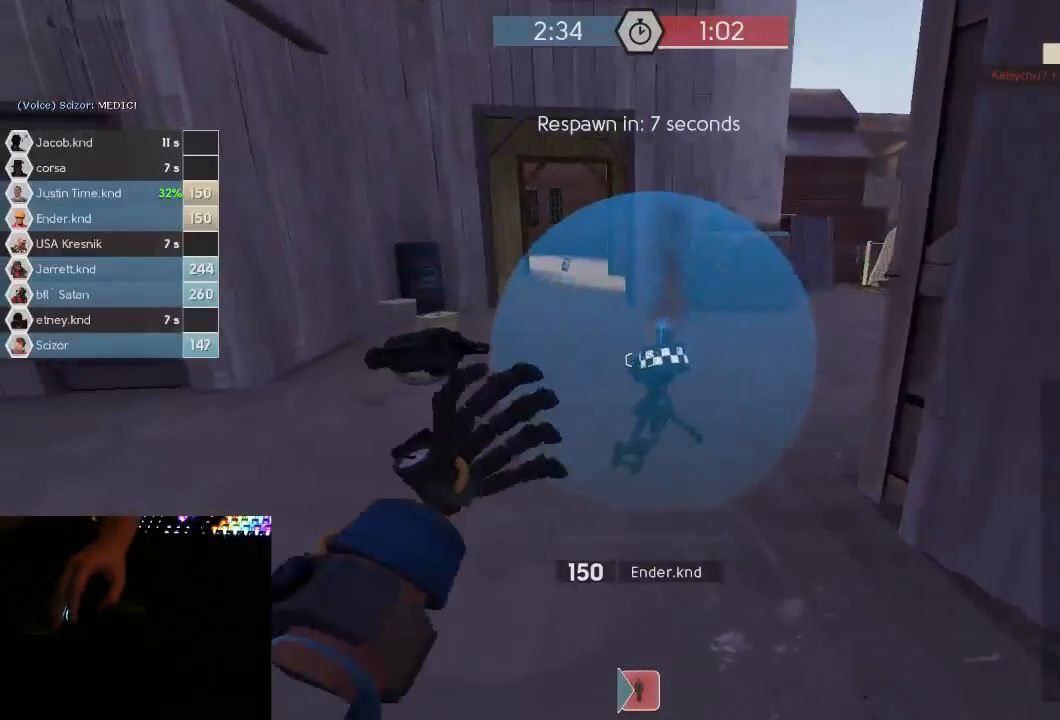
{"keys": [], "mouse": [], "events": []}
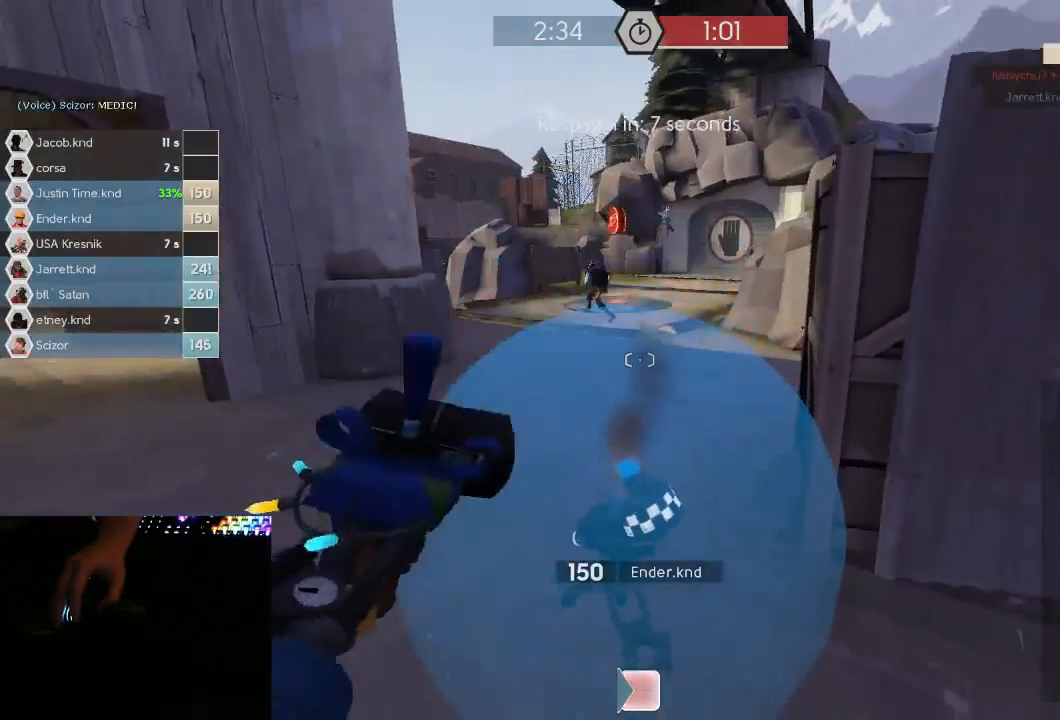
{"keys": [], "mouse": [], "events": [[100, "mouse_left", "down"], [200, "mouse_left", "up"]]}
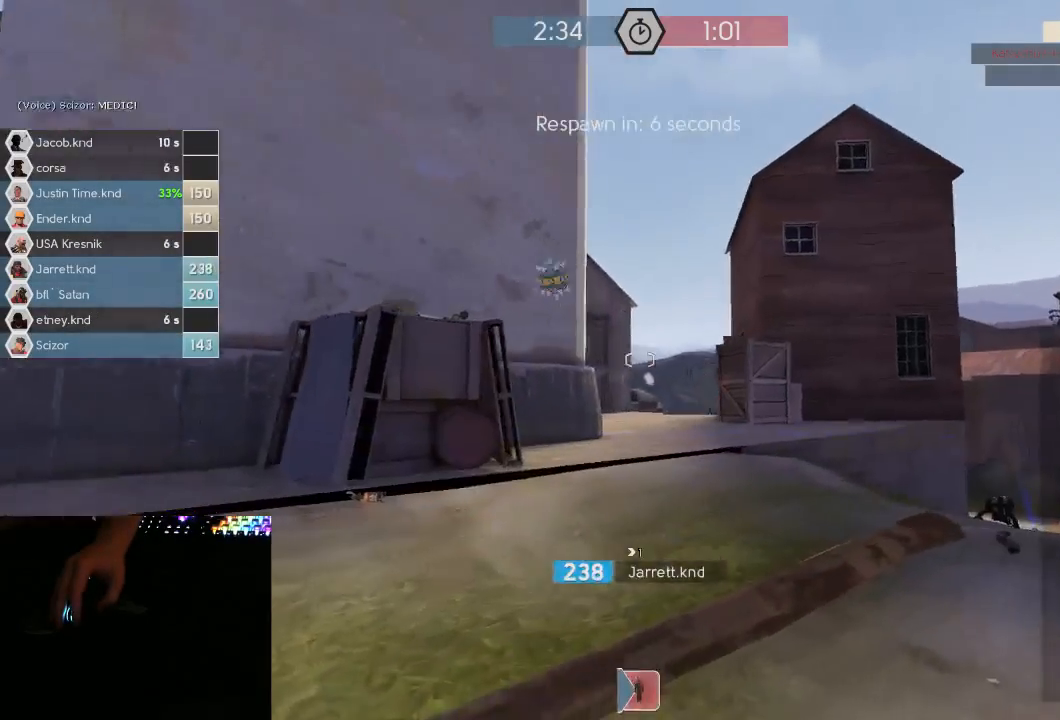
{"keys": [], "mouse": [], "events": []}
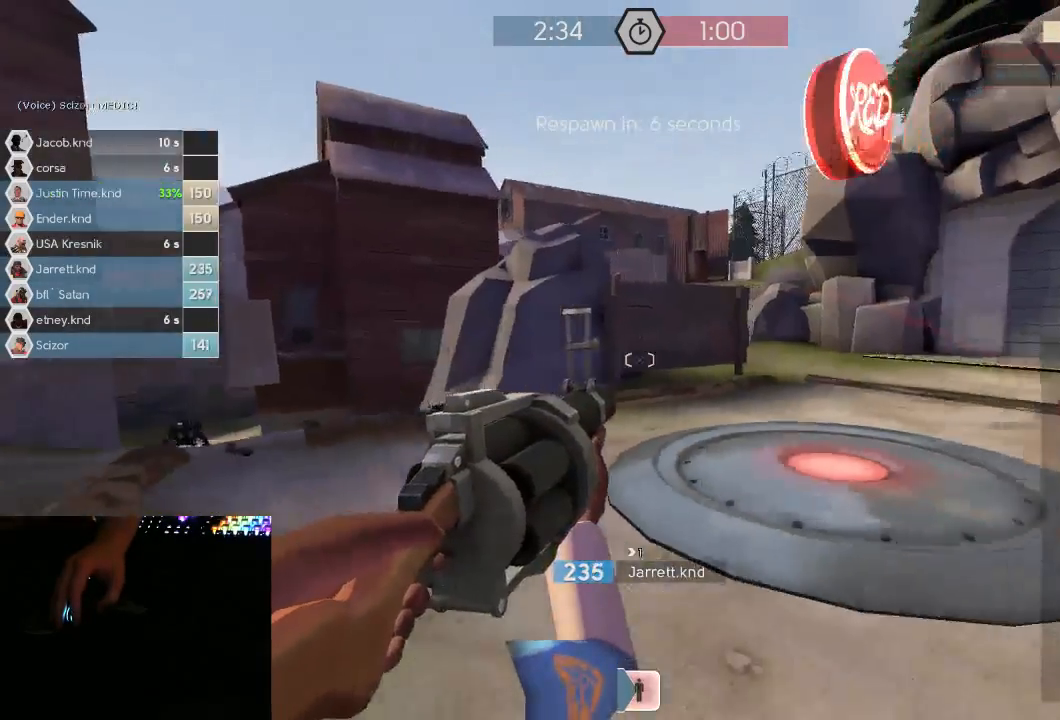
{"keys": [], "mouse": [], "events": []}
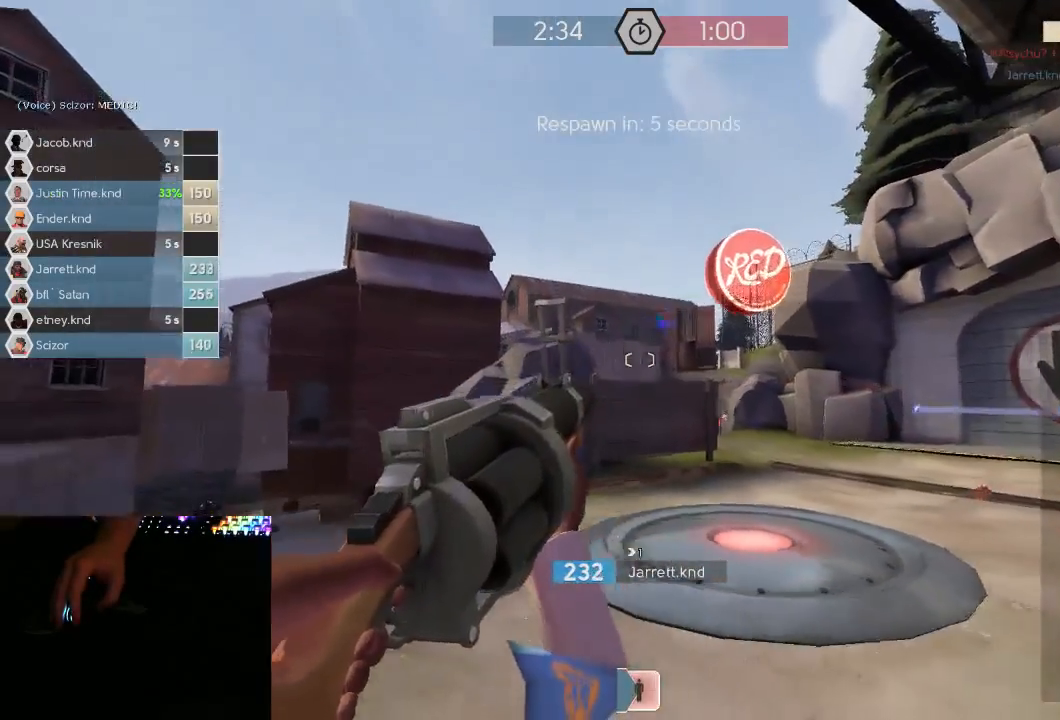
{"keys": [], "mouse": [], "events": []}
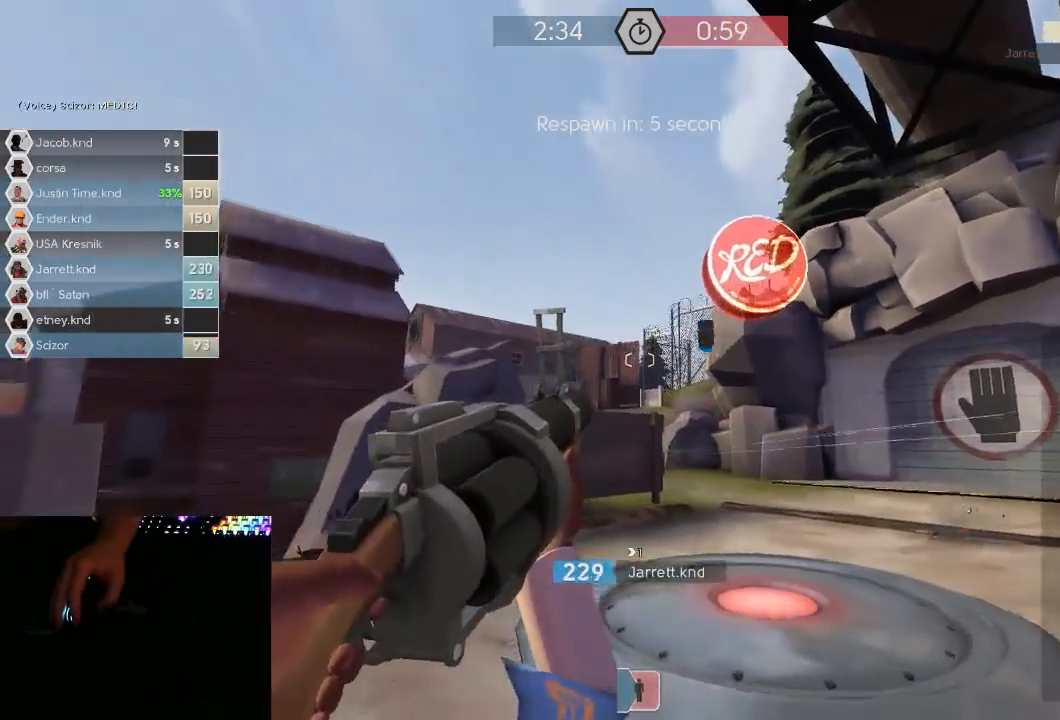
{"keys": [], "mouse": [], "events": []}
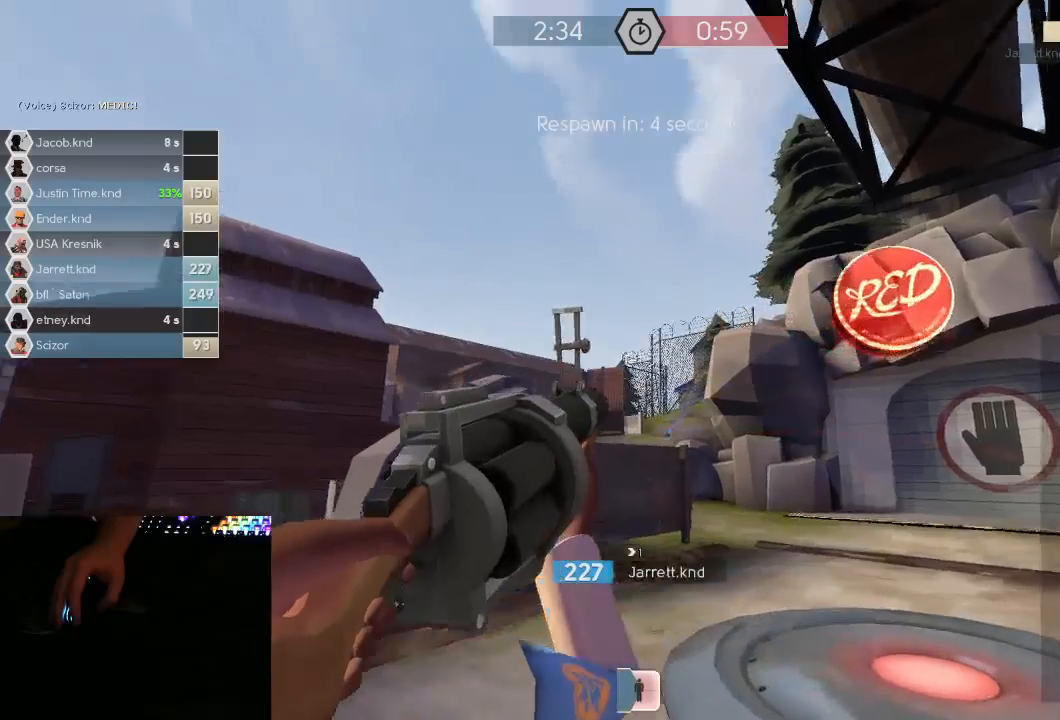
{"keys": [], "mouse": [], "events": []}
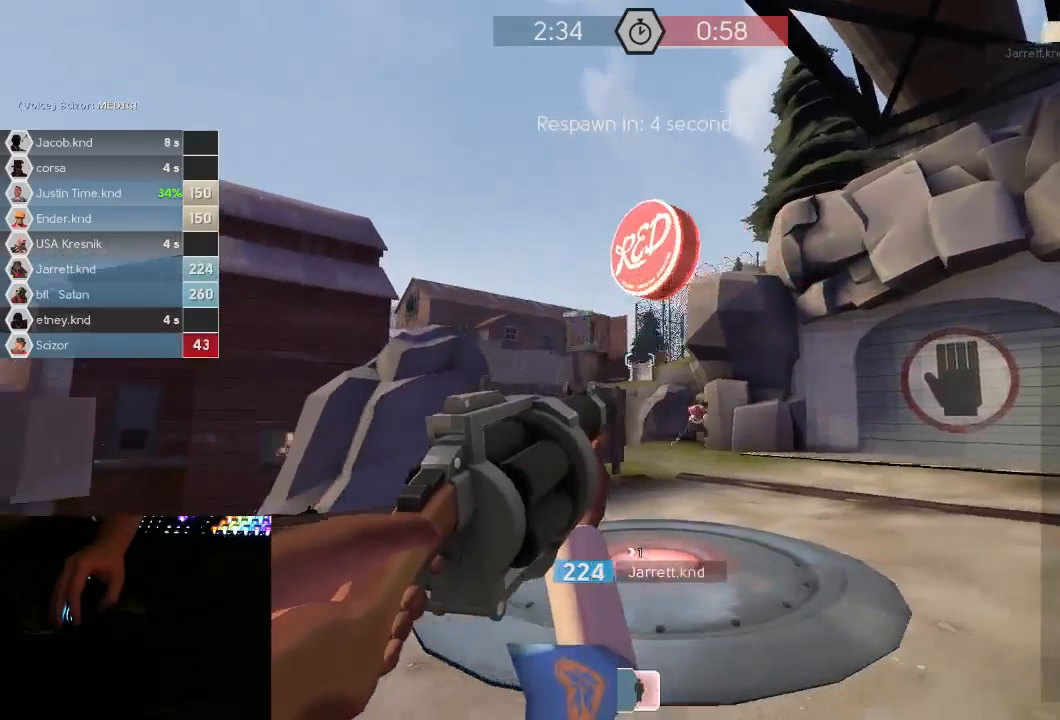
{"keys": [], "mouse": [], "events": []}
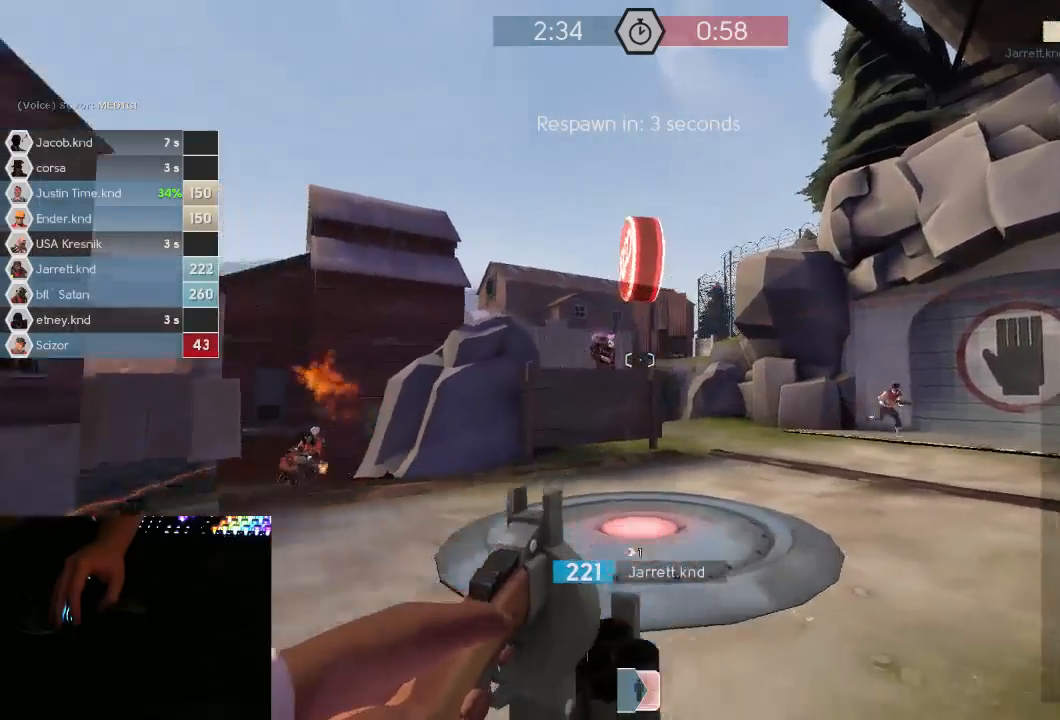
{"keys": [], "mouse": [], "events": []}
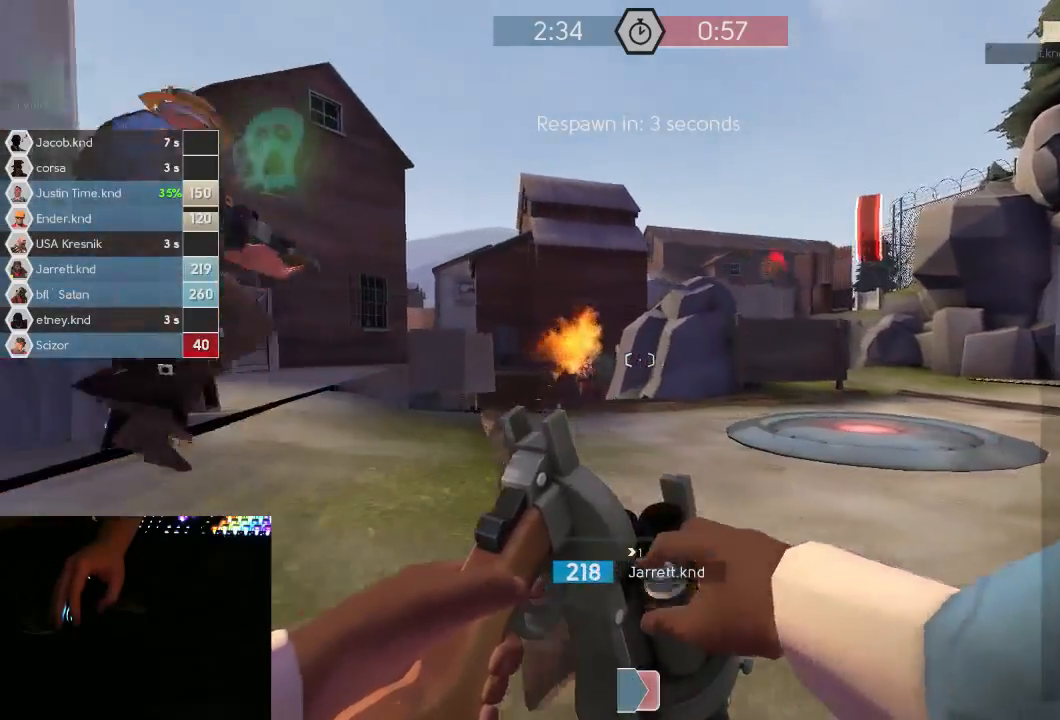
{"keys": [], "mouse": [], "events": []}